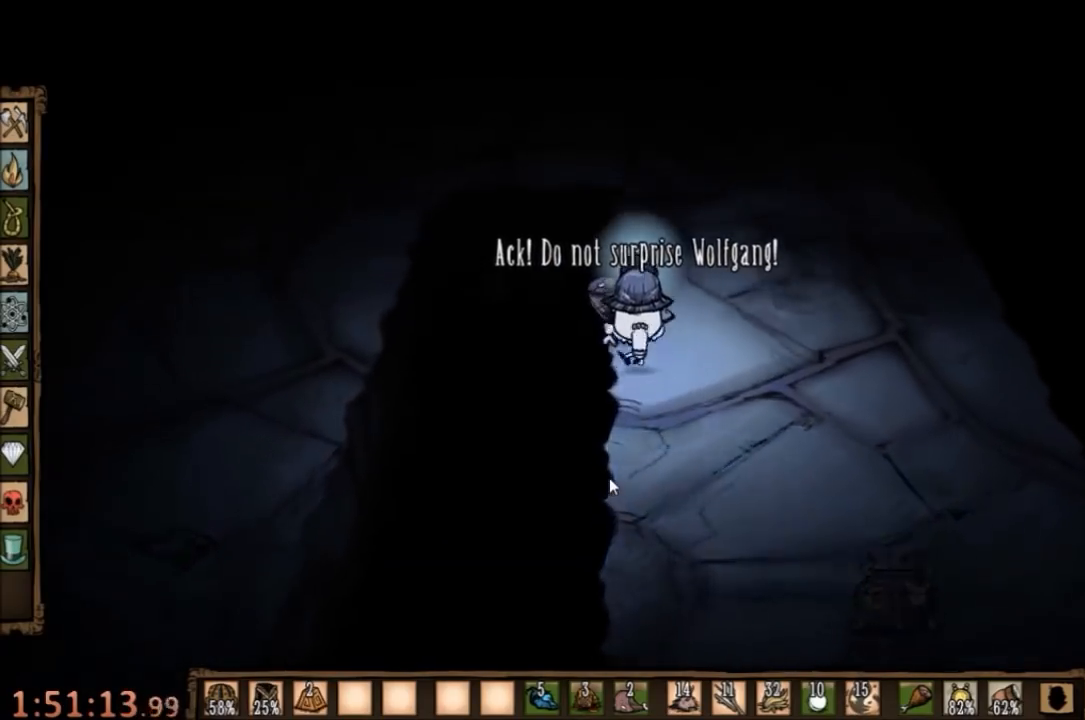
Gameplay with keyboard and mouse; each line is a JSON object with the keys and mouse buttons held at the frame after it. "events" lists presses ("down") and releases ("up") of "1", "2", "3", "4", "5", "a", "c", "ctrl", "d", "e", "f", "q", "r", "s", "shift", "space", "tab", "v", "w", "x", "z", "mouse_left" and "mouse_right" between this image and that frame as [ms after this image, input, new state], when the widget could be followed in between. "mouse_left", "mouse_right" = the "left", "right" buttons of the "mouse" list. No other keys are recorded. Mouse movement is not recorded.
{"keys": ["w"], "mouse": [], "events": []}
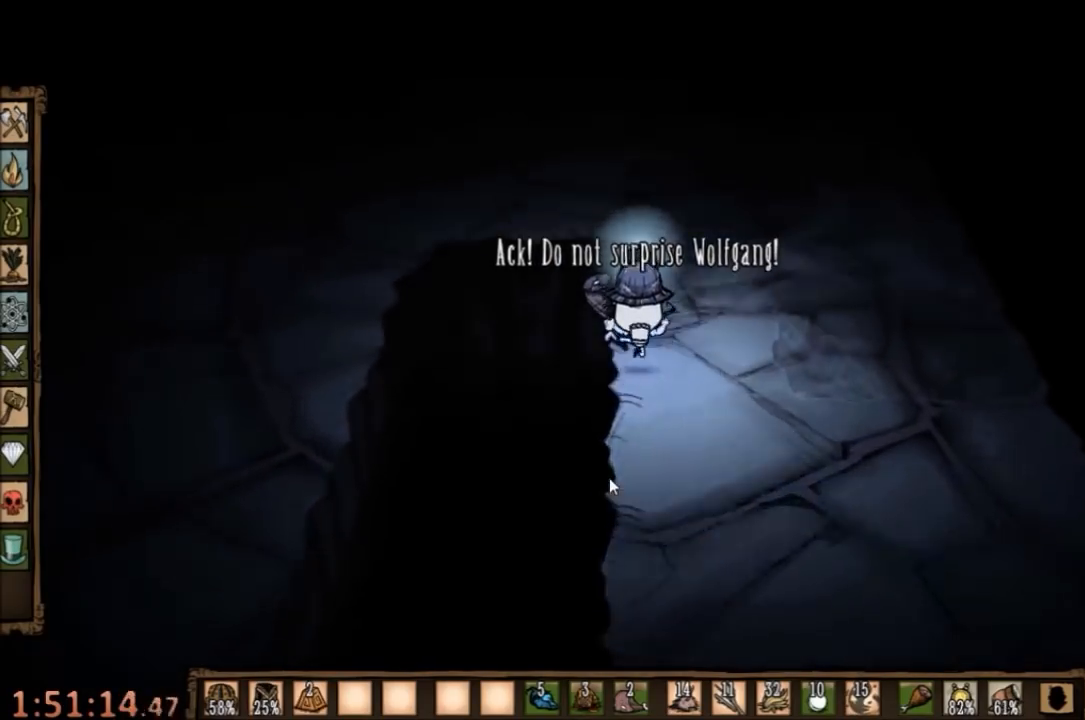
{"keys": ["w"], "mouse": [], "events": []}
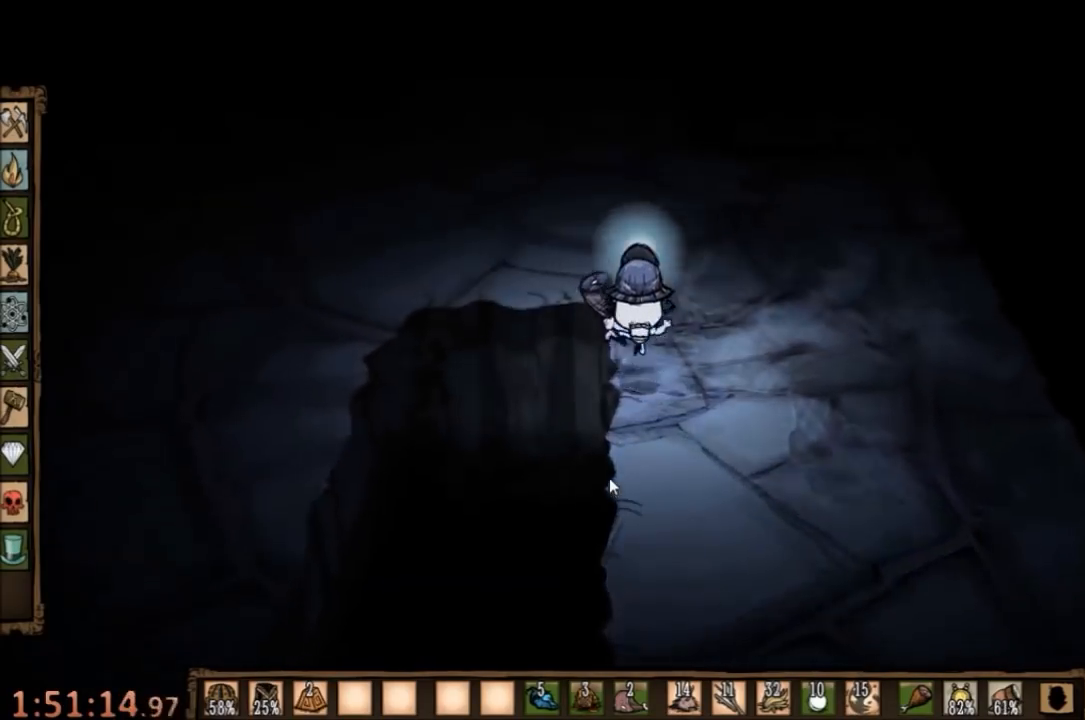
{"keys": ["w"], "mouse": [], "events": []}
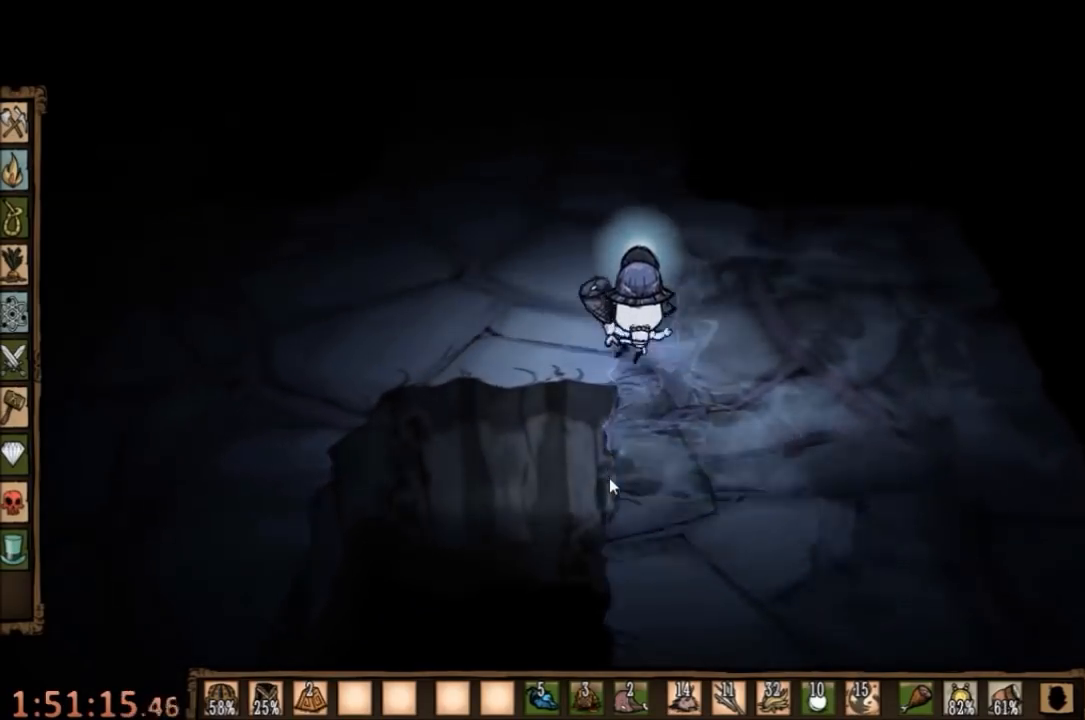
{"keys": ["w"], "mouse": [], "events": []}
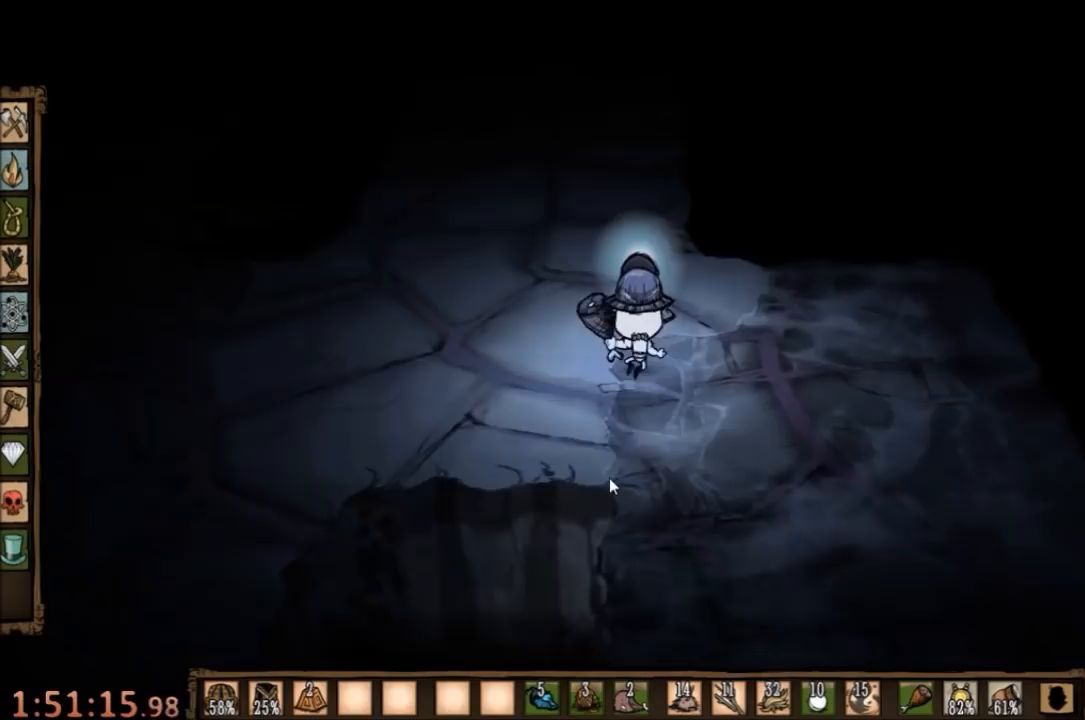
{"keys": ["w"], "mouse": [], "events": []}
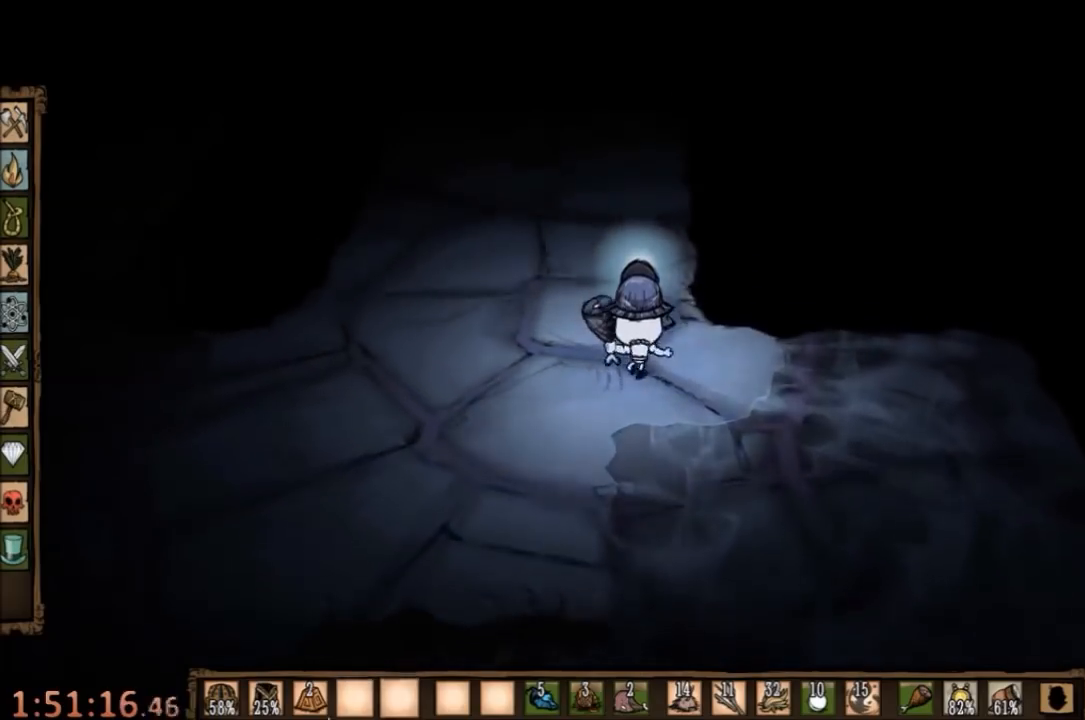
{"keys": ["w"], "mouse": [], "events": [[267, "mouse_left", "down"], [400, "mouse_left", "up"]]}
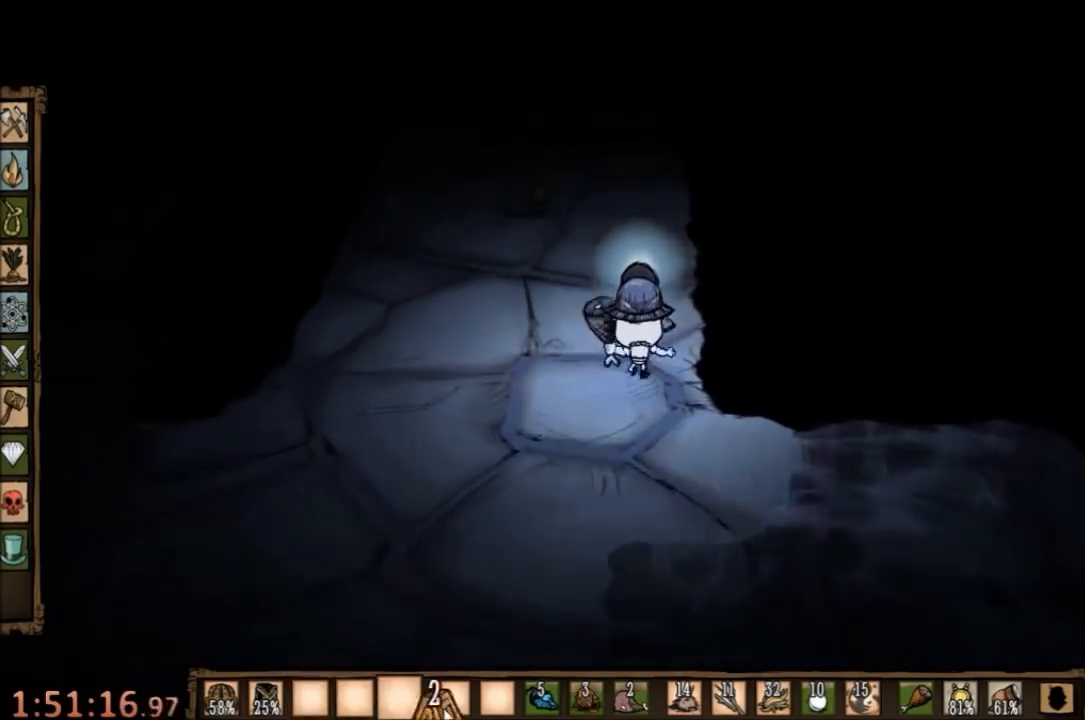
{"keys": ["w"], "mouse": ["left"], "events": [[467, "mouse_left", "down"]]}
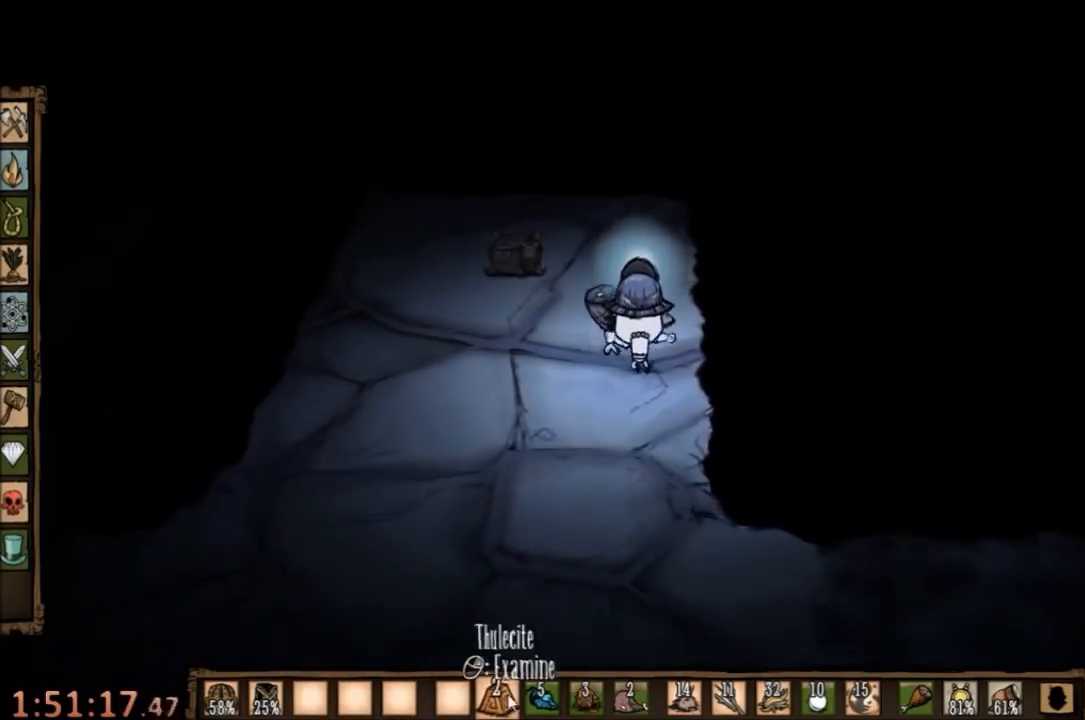
{"keys": [], "mouse": [], "events": [[33, "mouse_left", "up"], [433, "w", "up"]]}
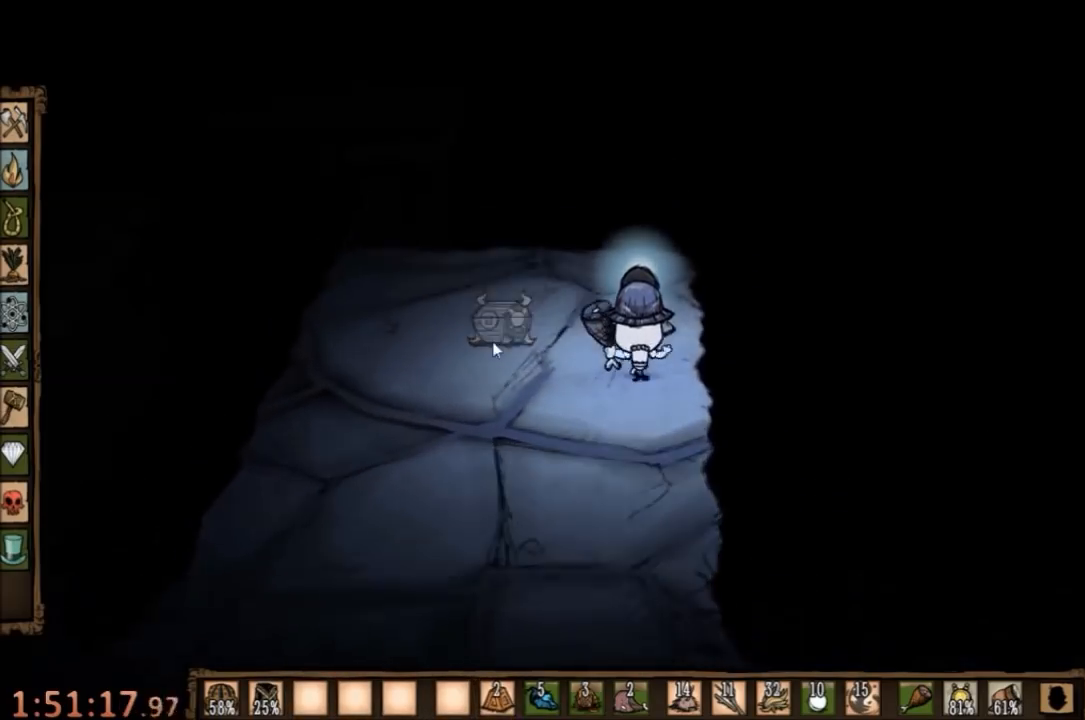
{"keys": ["e"], "mouse": [], "events": [[133, "mouse_left", "down"], [333, "mouse_left", "up"], [400, "e", "down"]]}
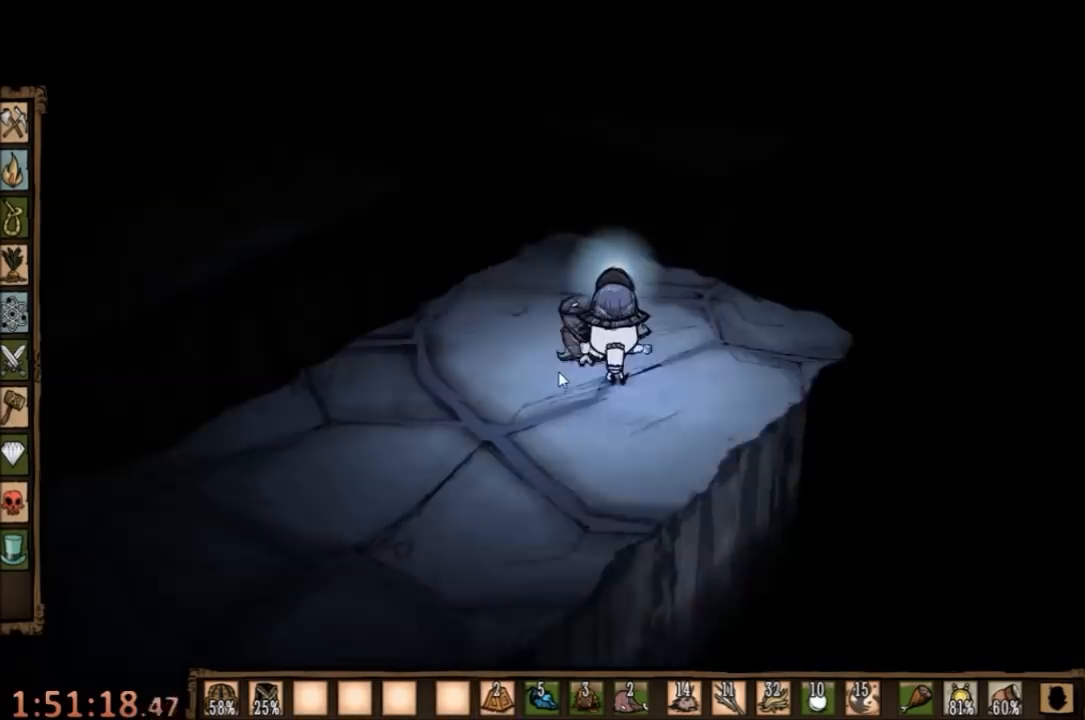
{"keys": [], "mouse": [], "events": [[33, "e", "up"]]}
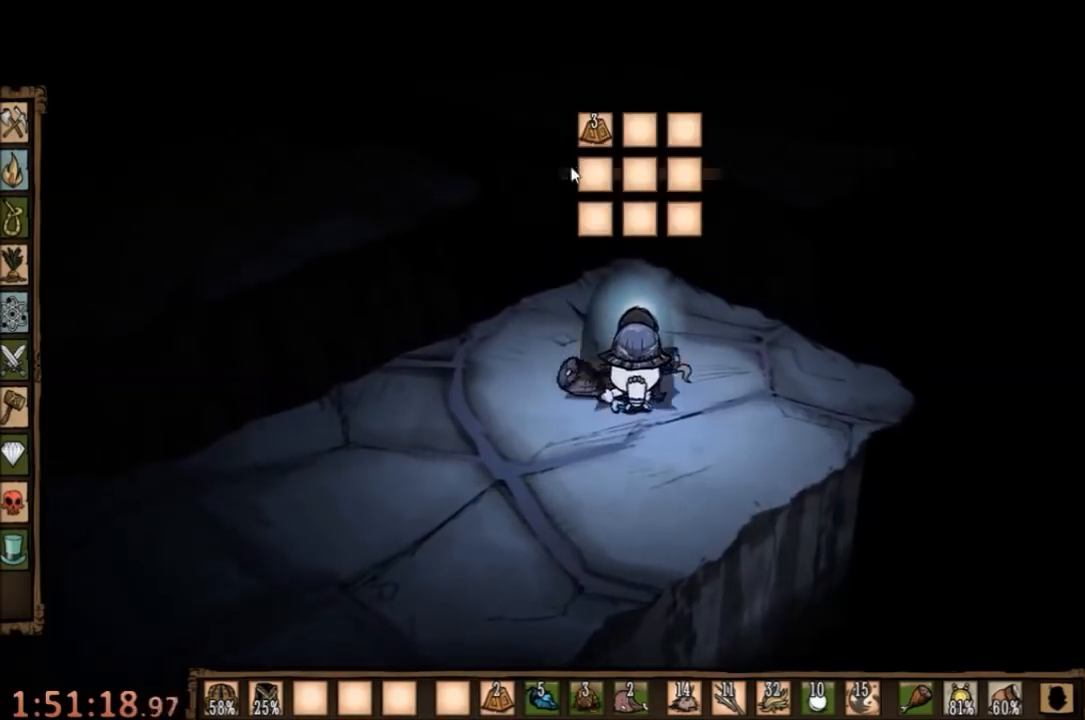
{"keys": [], "mouse": ["left"], "events": [[467, "mouse_left", "down"]]}
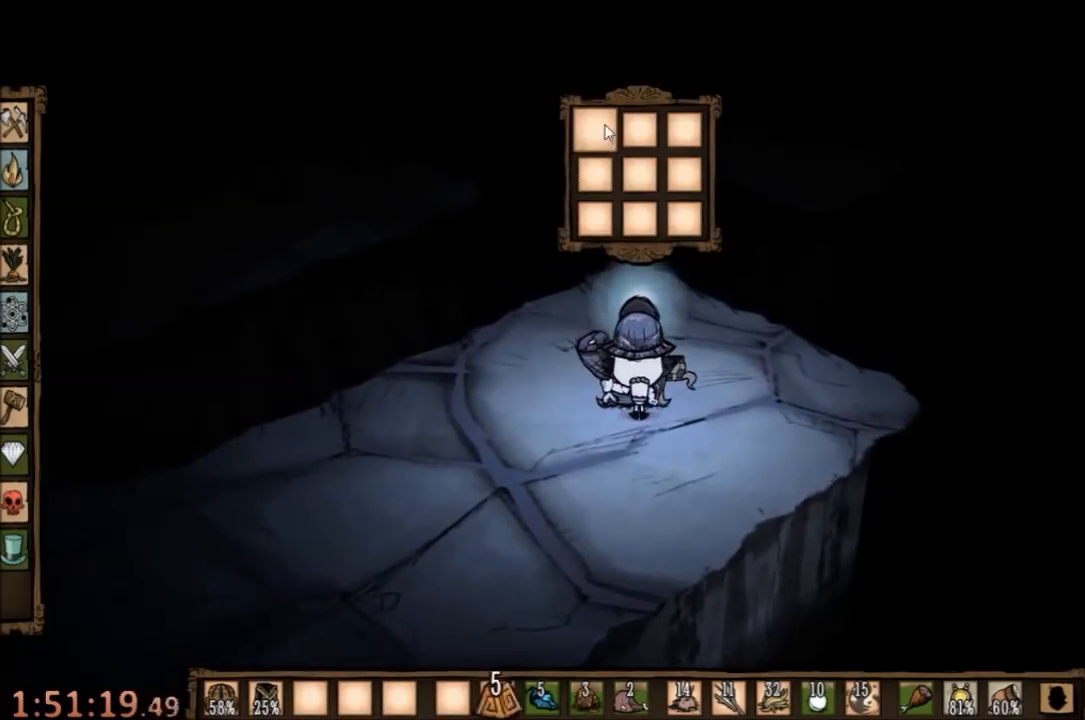
{"keys": ["a"], "mouse": [], "events": [[33, "mouse_left", "up"], [67, "a", "down"], [267, "e", "down"], [367, "e", "up"]]}
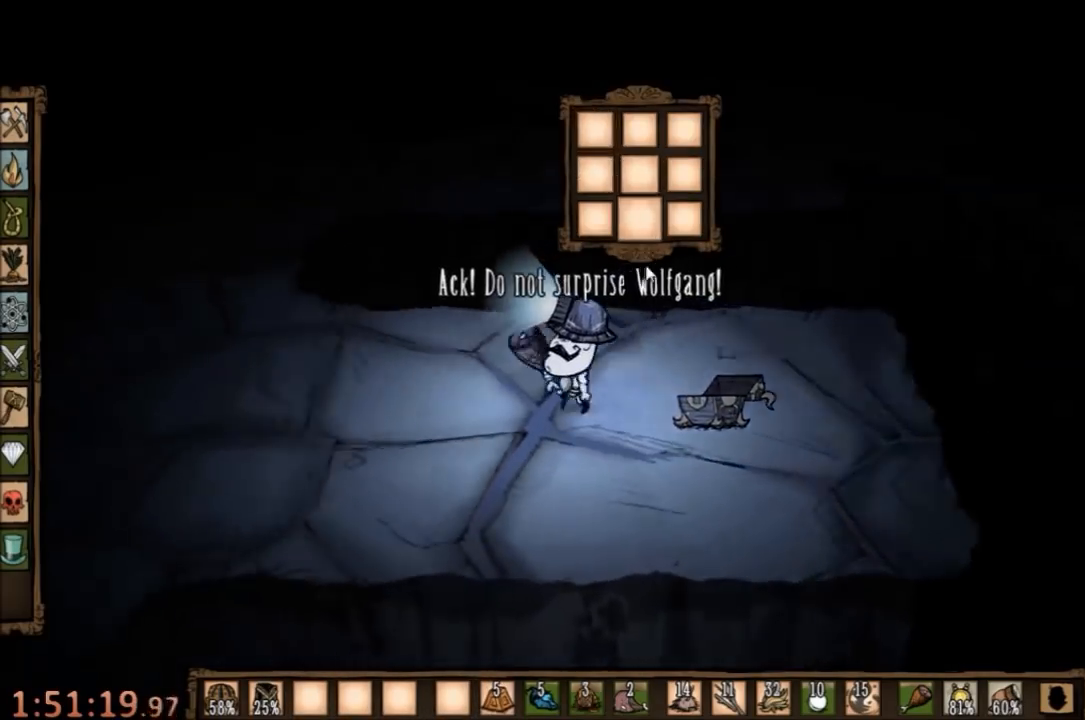
{"keys": ["a"], "mouse": [], "events": []}
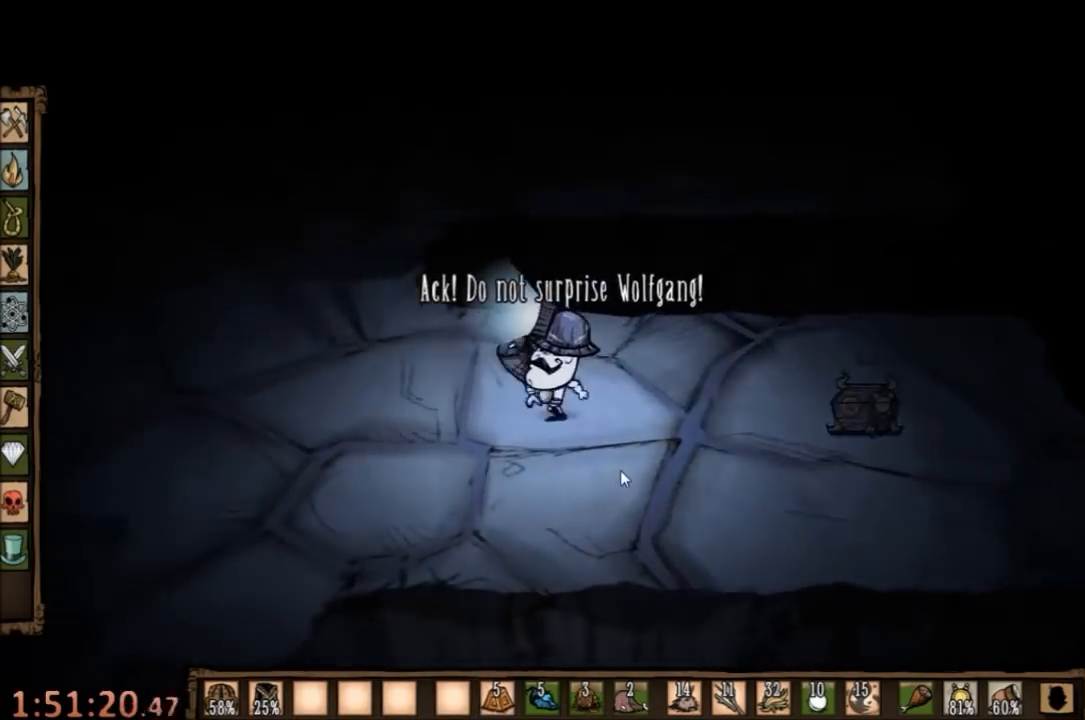
{"keys": ["a", "w"], "mouse": [], "events": [[67, "w", "down"]]}
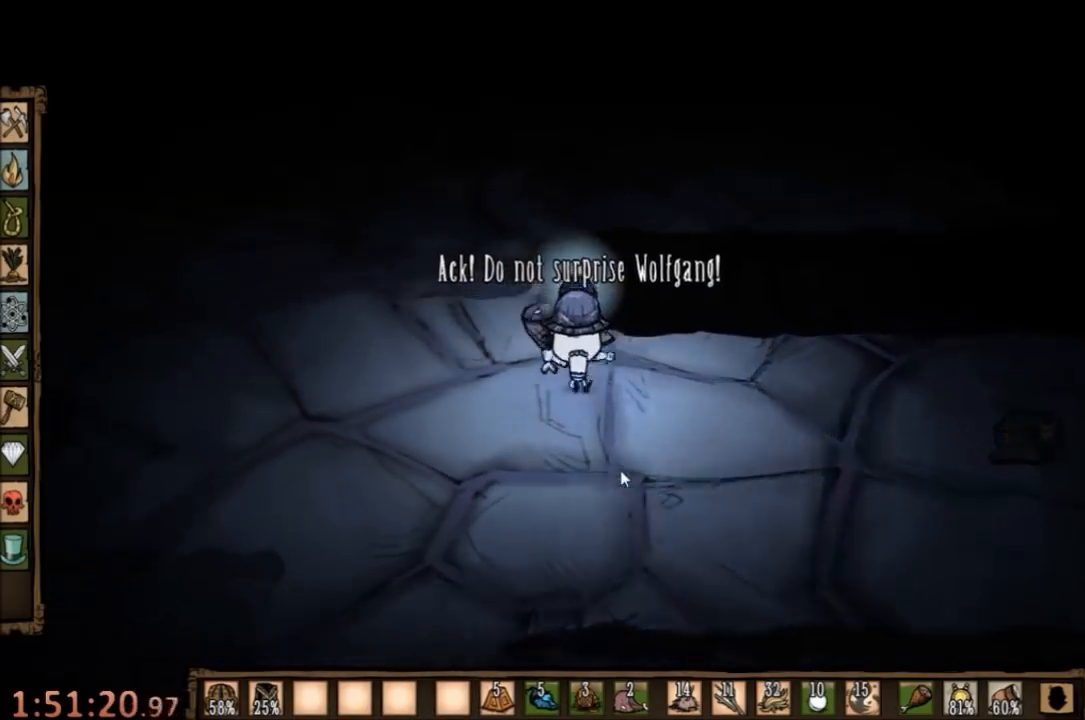
{"keys": ["w"], "mouse": [], "events": [[267, "a", "up"]]}
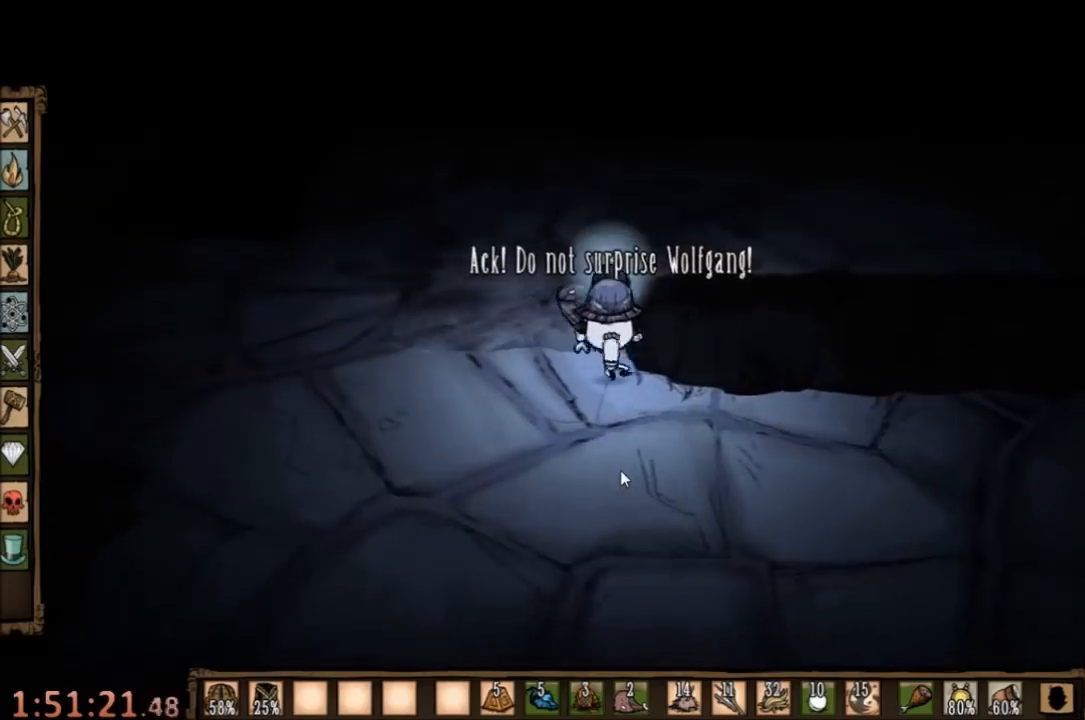
{"keys": ["w"], "mouse": [], "events": []}
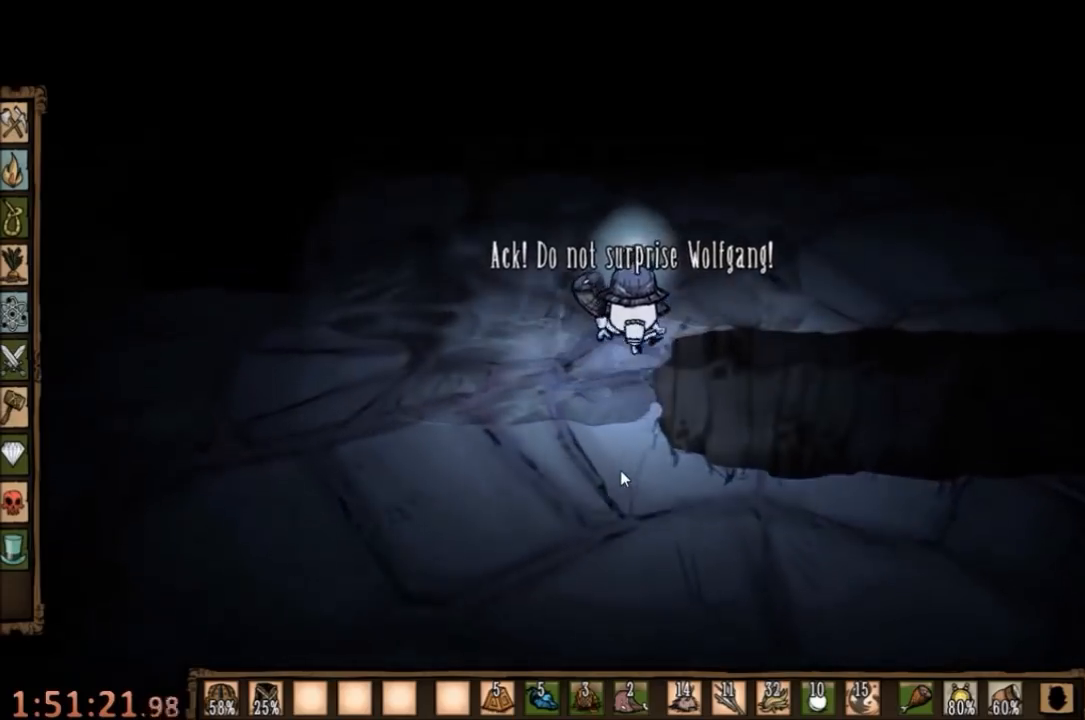
{"keys": ["d"], "mouse": [], "events": [[100, "d", "down"], [233, "w", "up"]]}
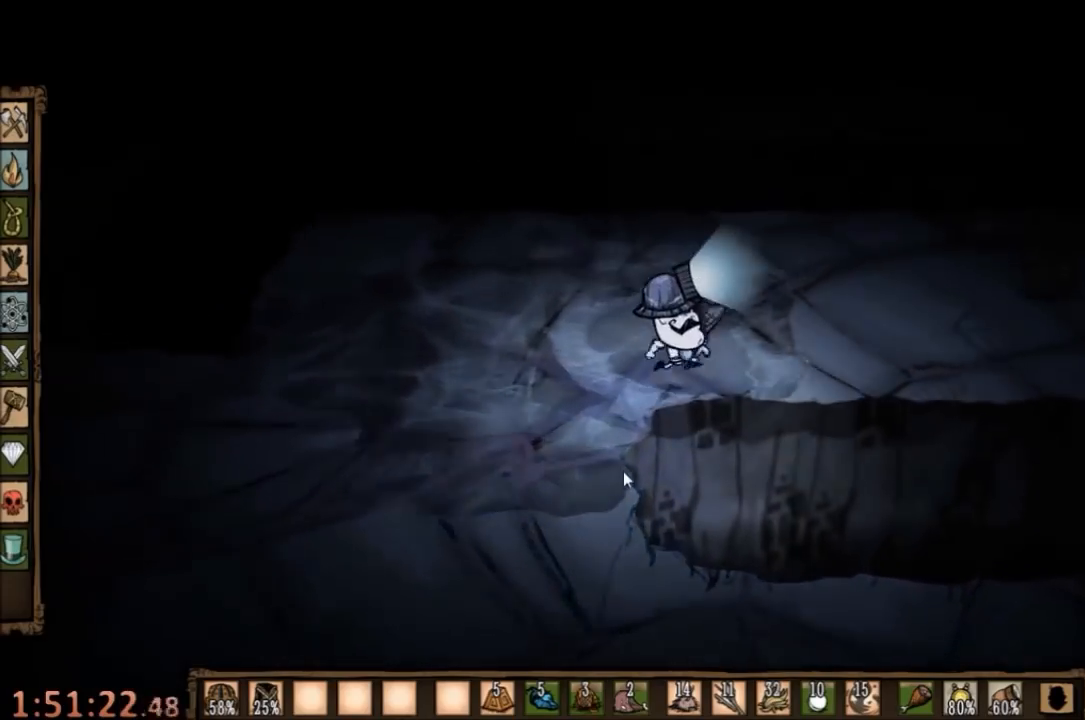
{"keys": ["d"], "mouse": [], "events": []}
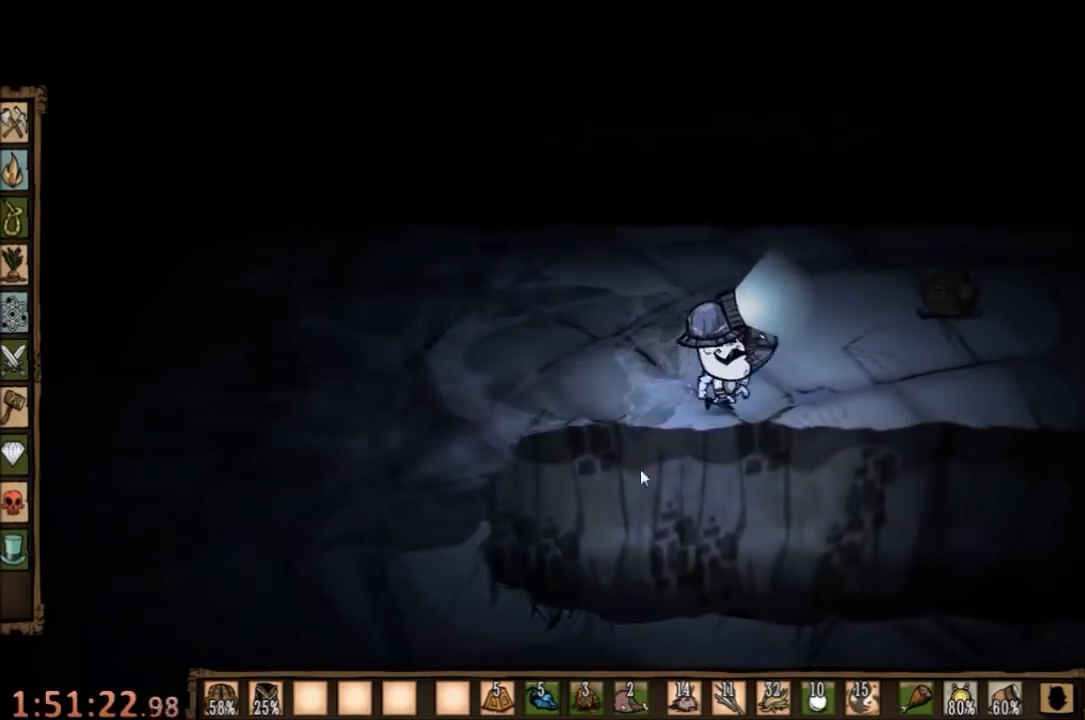
{"keys": ["d", "w"], "mouse": [], "events": [[33, "w", "down"]]}
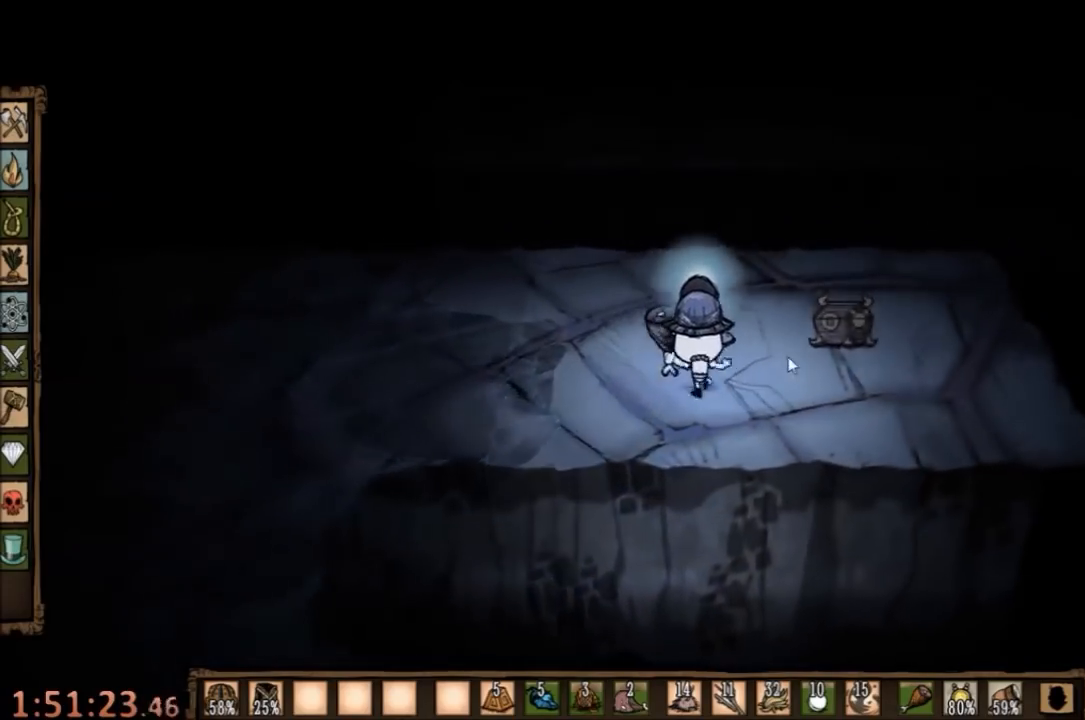
{"keys": [], "mouse": [], "events": [[133, "mouse_left", "down"], [133, "w", "up"], [167, "d", "up"], [200, "mouse_left", "up"], [267, "mouse_left", "down"], [367, "mouse_left", "up"]]}
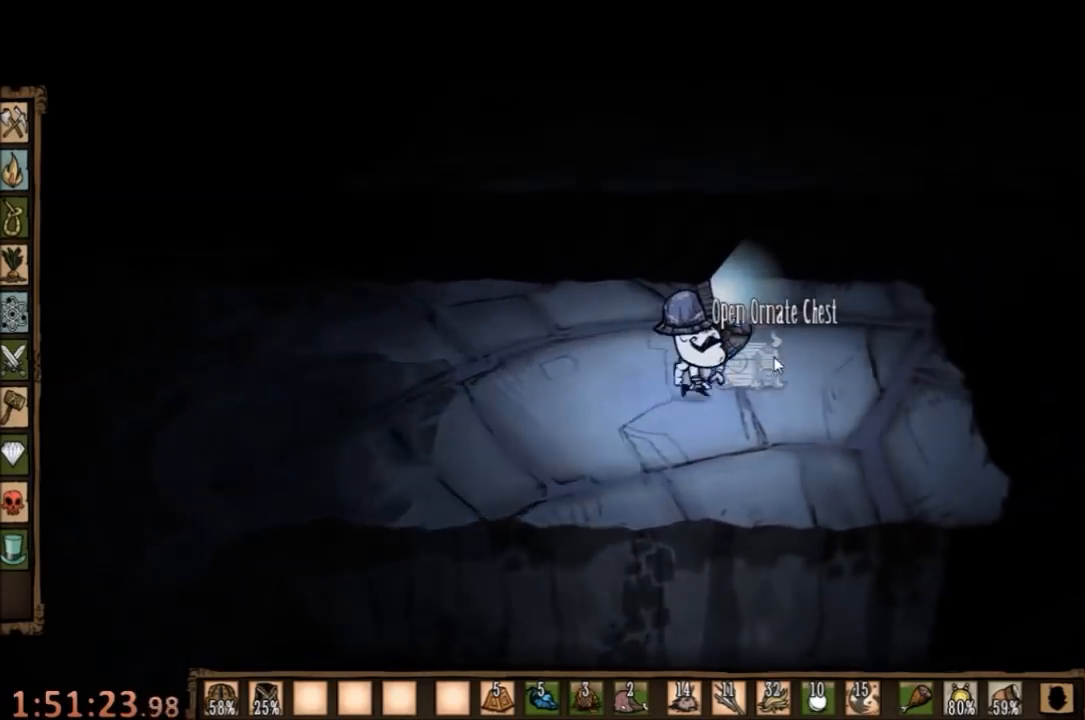
{"keys": [], "mouse": [], "events": []}
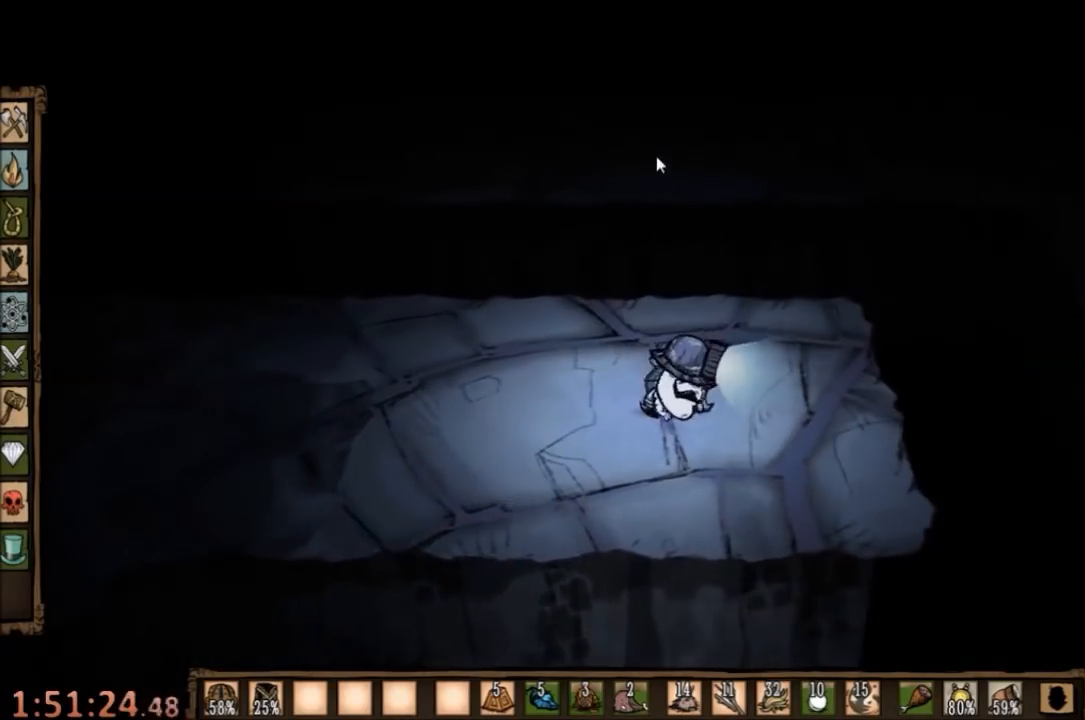
{"keys": [], "mouse": ["left"], "events": [[500, "mouse_left", "down"]]}
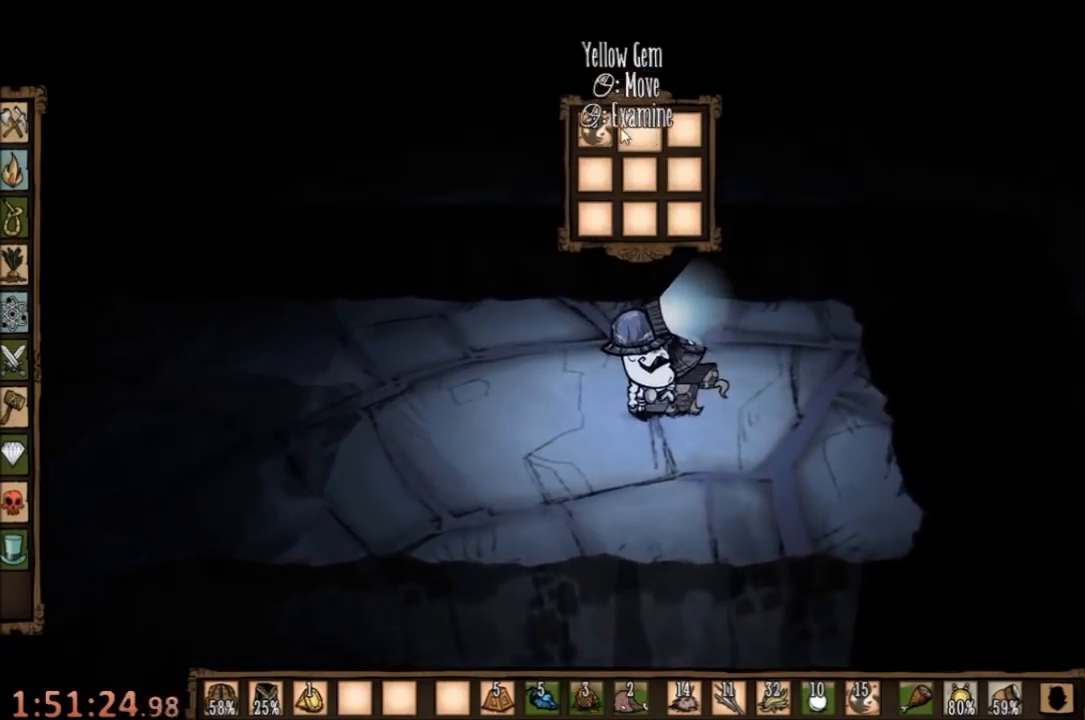
{"keys": ["a", "s"], "mouse": [], "events": [[67, "mouse_left", "up"], [167, "mouse_left", "down"], [300, "mouse_left", "up"], [333, "a", "down"], [467, "s", "down"]]}
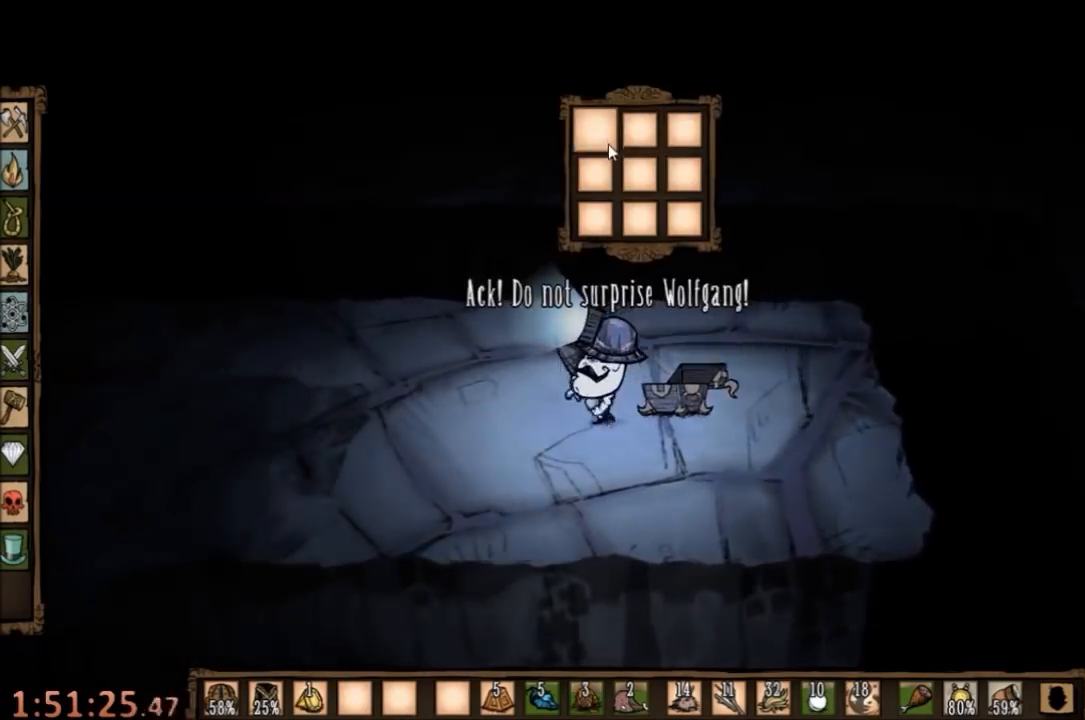
{"keys": ["a", "s"], "mouse": [], "events": []}
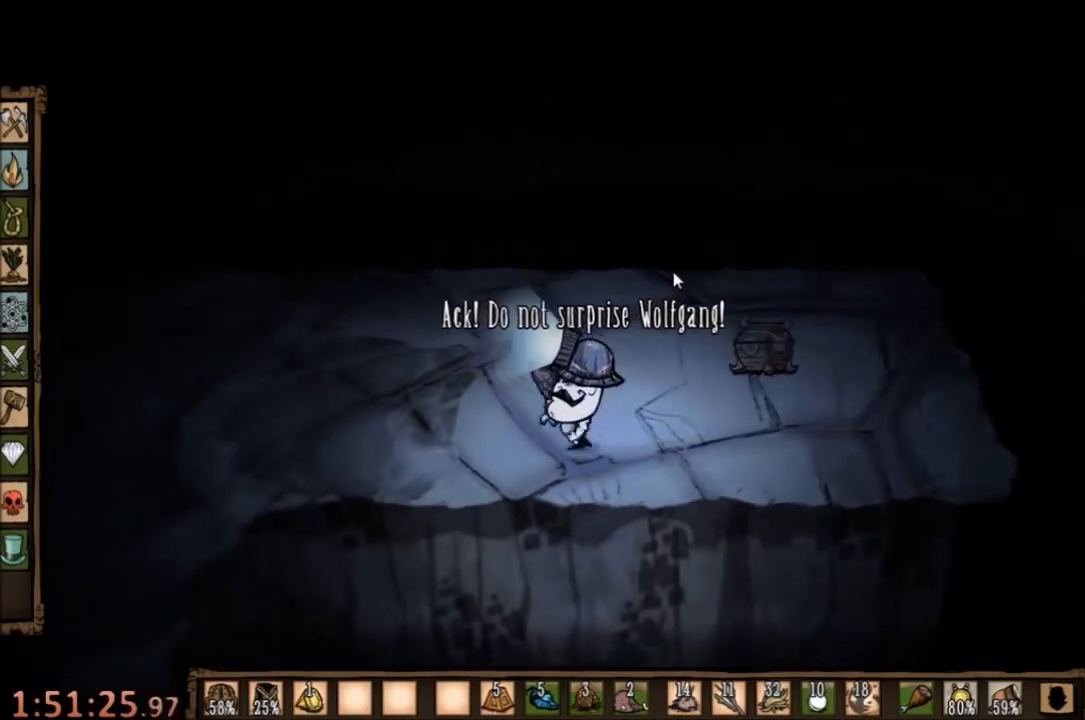
{"keys": ["a", "s"], "mouse": [], "events": []}
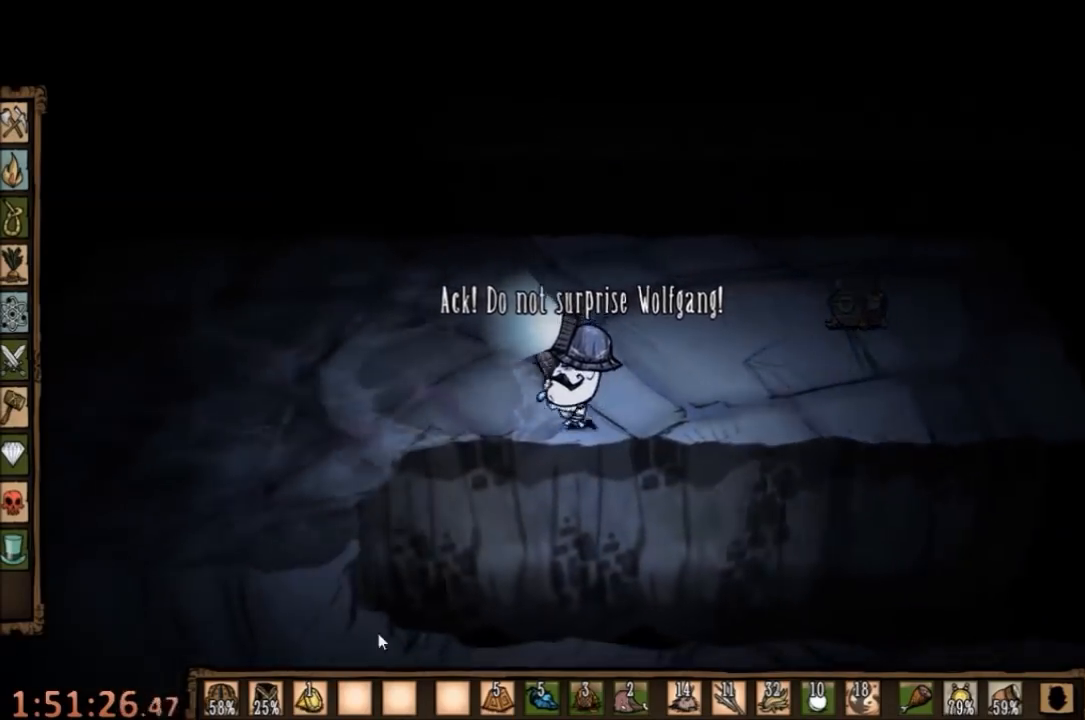
{"keys": ["a", "s"], "mouse": [], "events": [[100, "s", "up"], [333, "s", "down"]]}
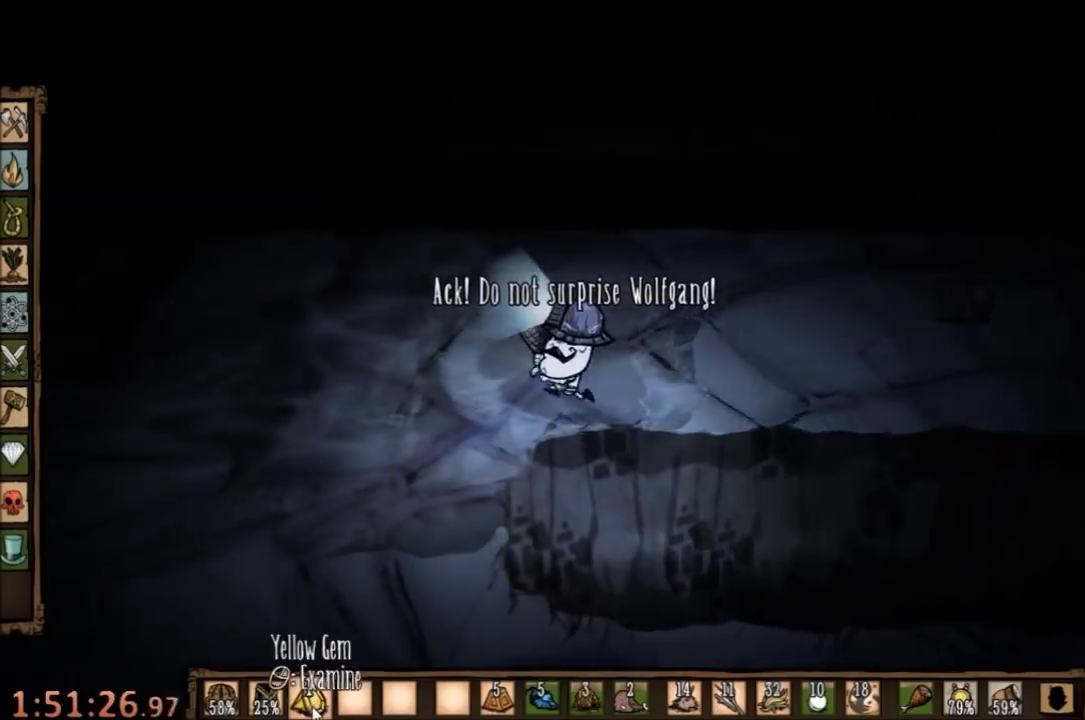
{"keys": ["s"], "mouse": [], "events": [[67, "a", "up"], [200, "a", "down"], [367, "a", "up"]]}
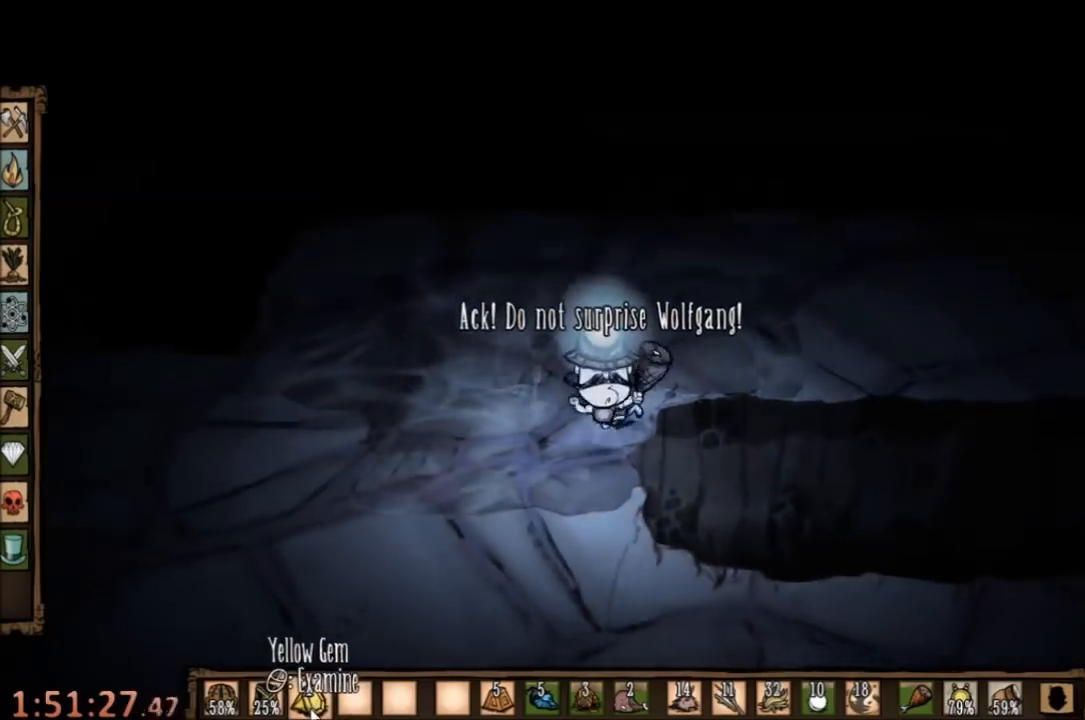
{"keys": ["a", "s"], "mouse": [], "events": [[400, "a", "down"], [400, "mouse_left", "down"], [500, "mouse_left", "up"]]}
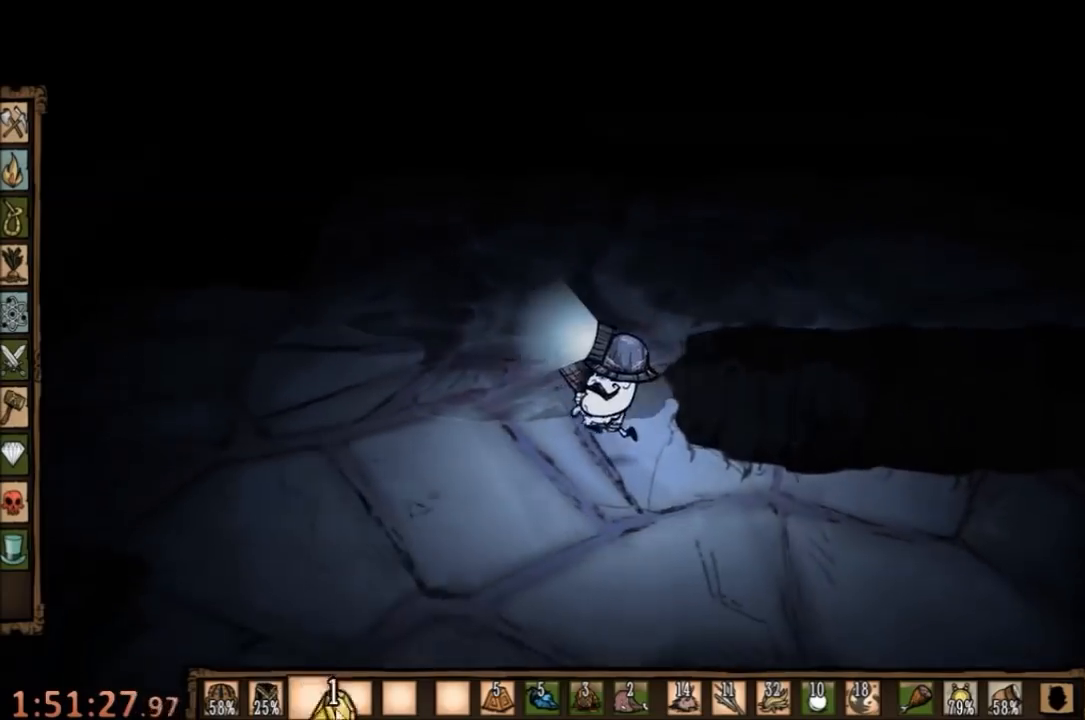
{"keys": ["a"], "mouse": ["left"], "events": [[67, "s", "up"], [500, "mouse_left", "down"]]}